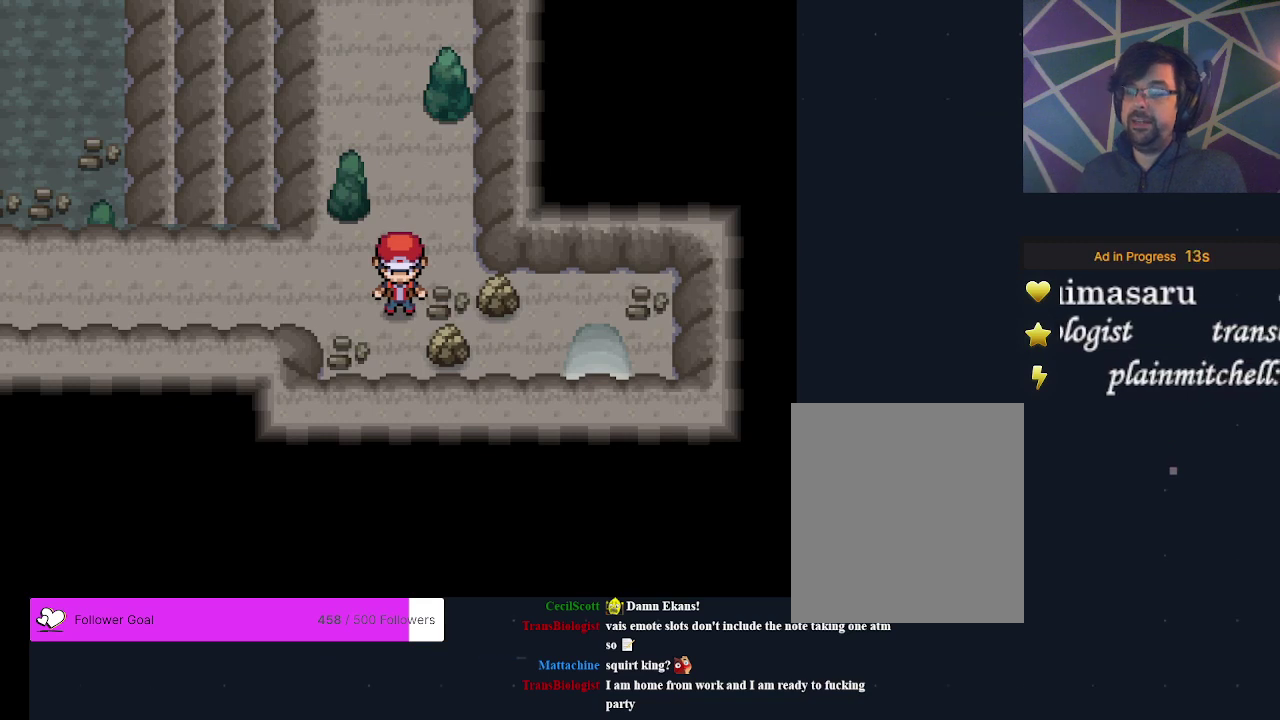
Gameplay with a controller (Xbox layout); each line is a JSON object with the inputs held at the frame after it (dt_ms = milliseconds from this image to that frame). "events" lists button and stick changes between this image and that frame as [ms after this image, input, new state], when the widget could be followed in between. Not read: L3 R3 left_stick right_stick.
{"dt_ms": 500, "buttons": ["DPAD_LEFT"], "events": [[500, "DPAD_LEFT", "down"]]}
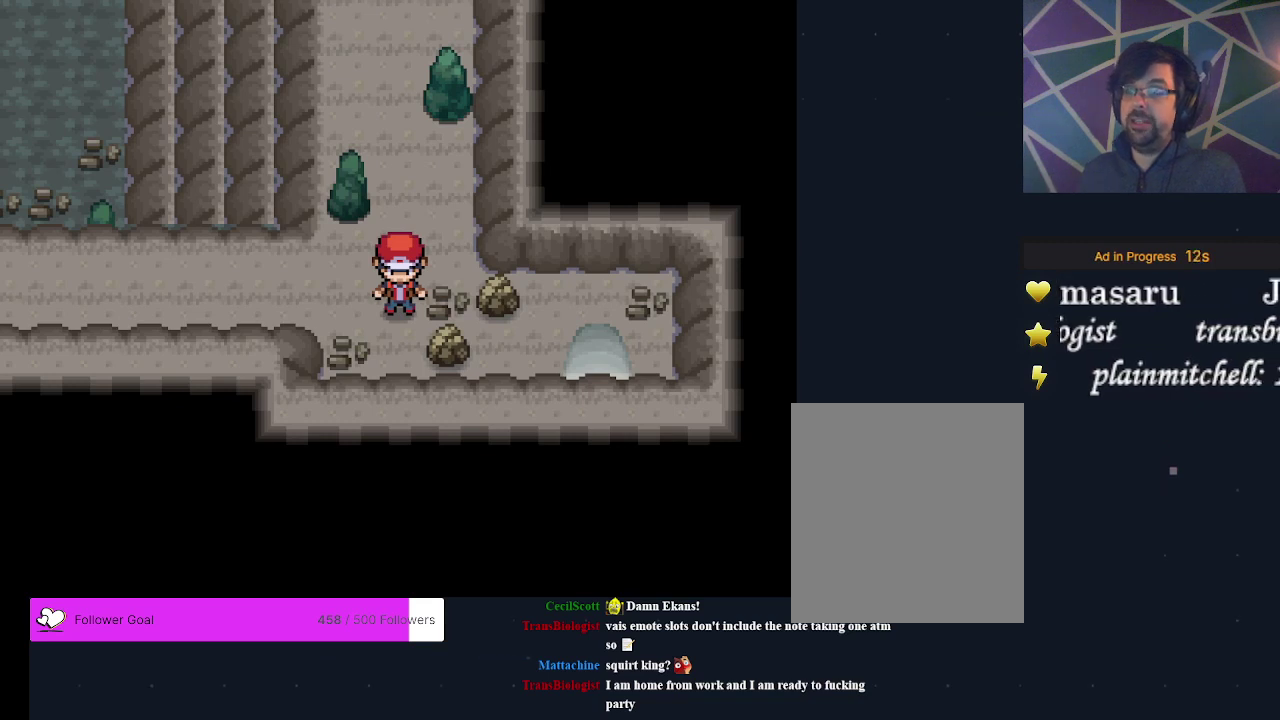
{"dt_ms": 500, "buttons": ["DPAD_LEFT"], "events": []}
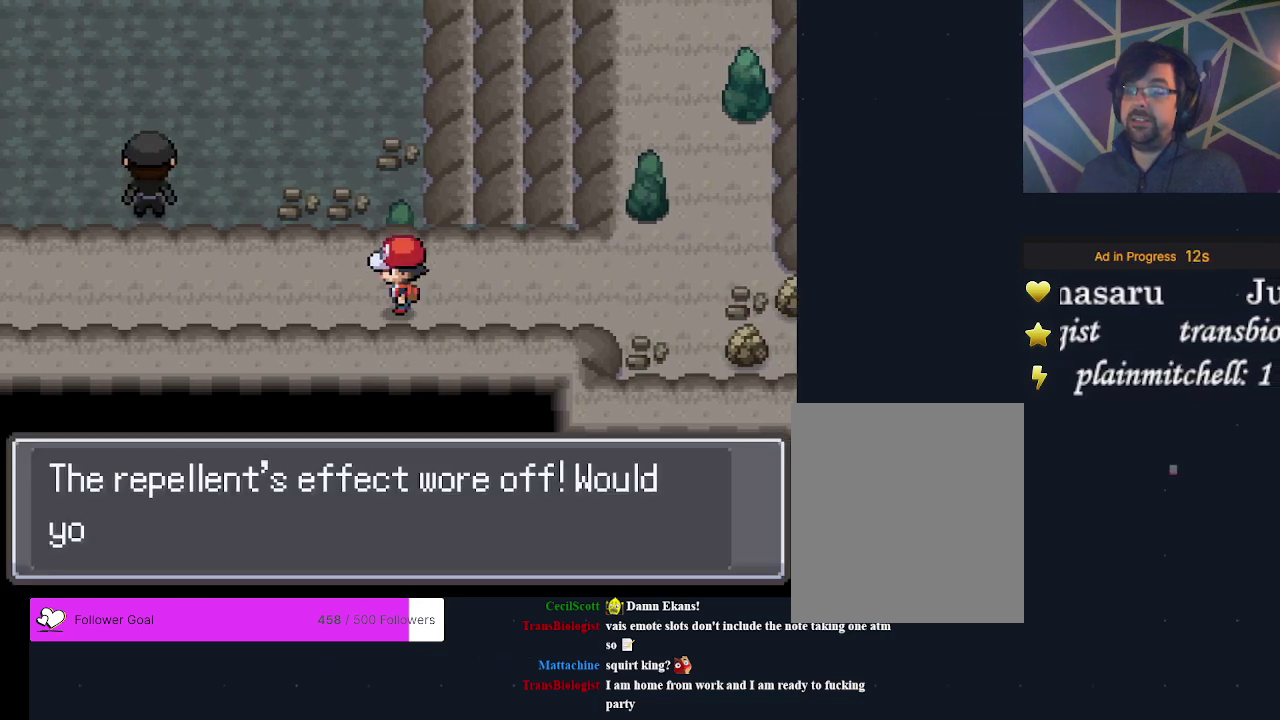
{"dt_ms": 500, "buttons": [], "events": [[267, "DPAD_LEFT", "up"]]}
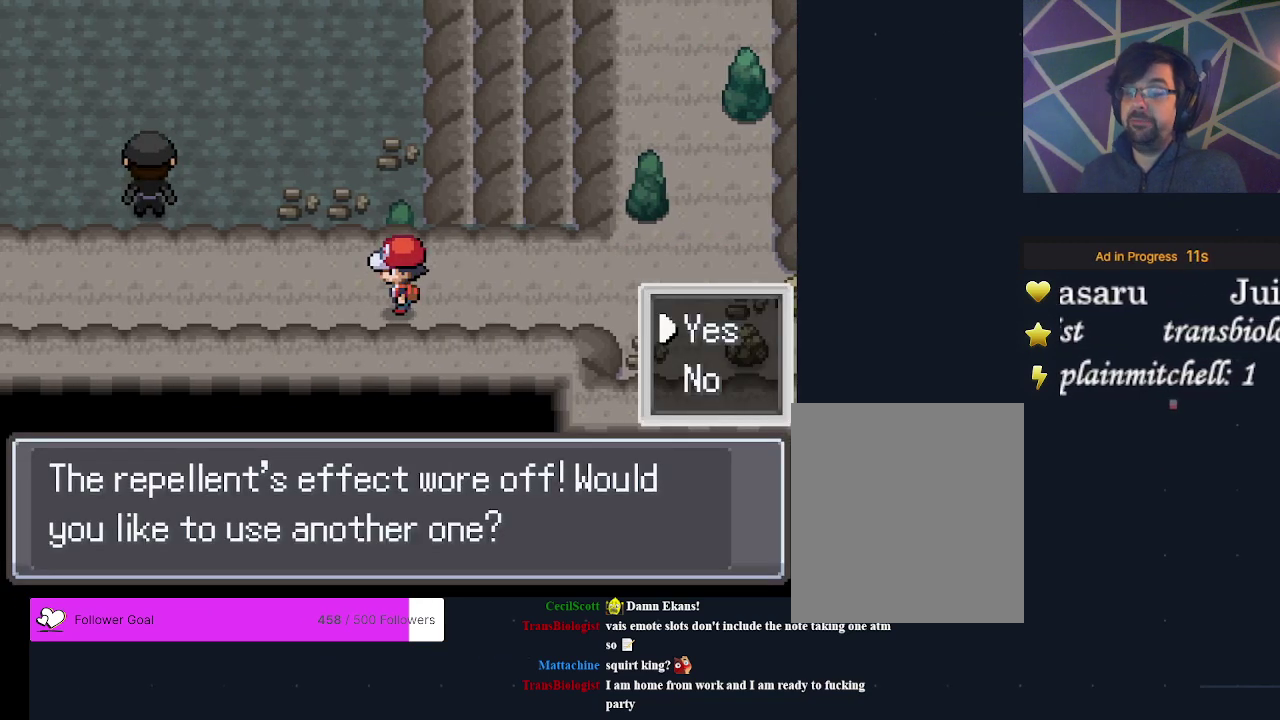
{"dt_ms": 500, "buttons": [], "events": []}
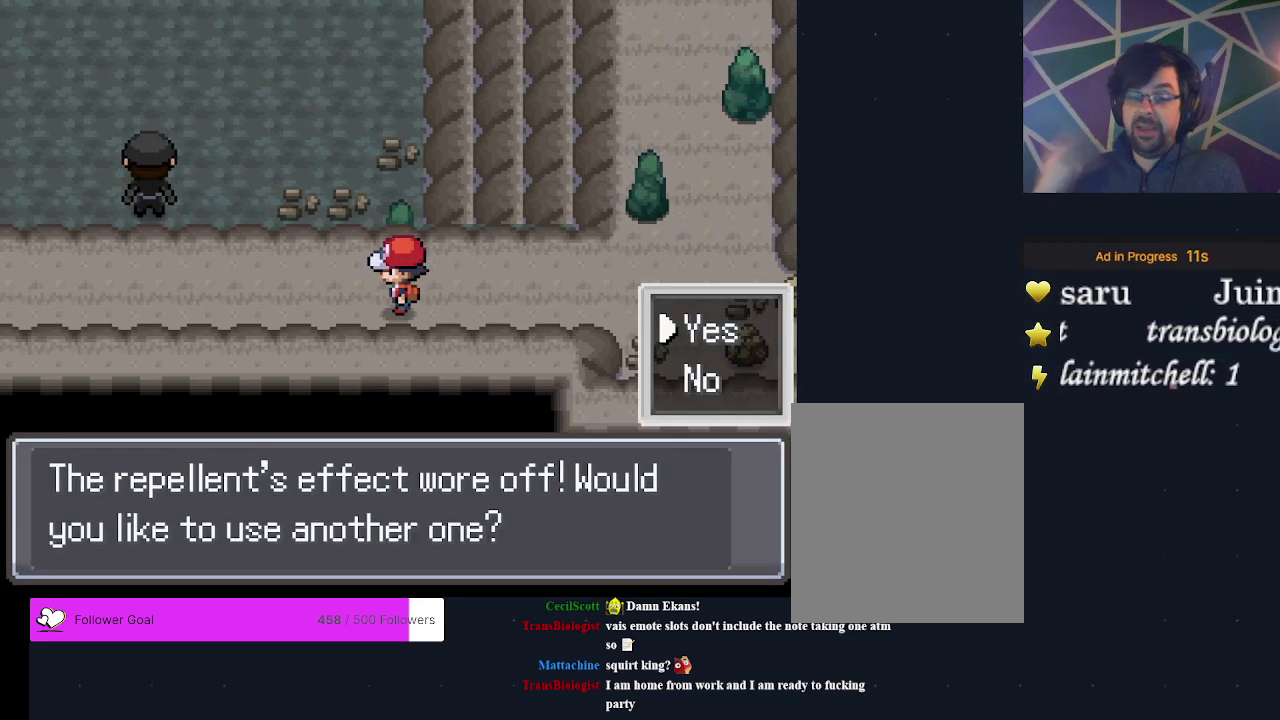
{"dt_ms": 500, "buttons": [], "events": []}
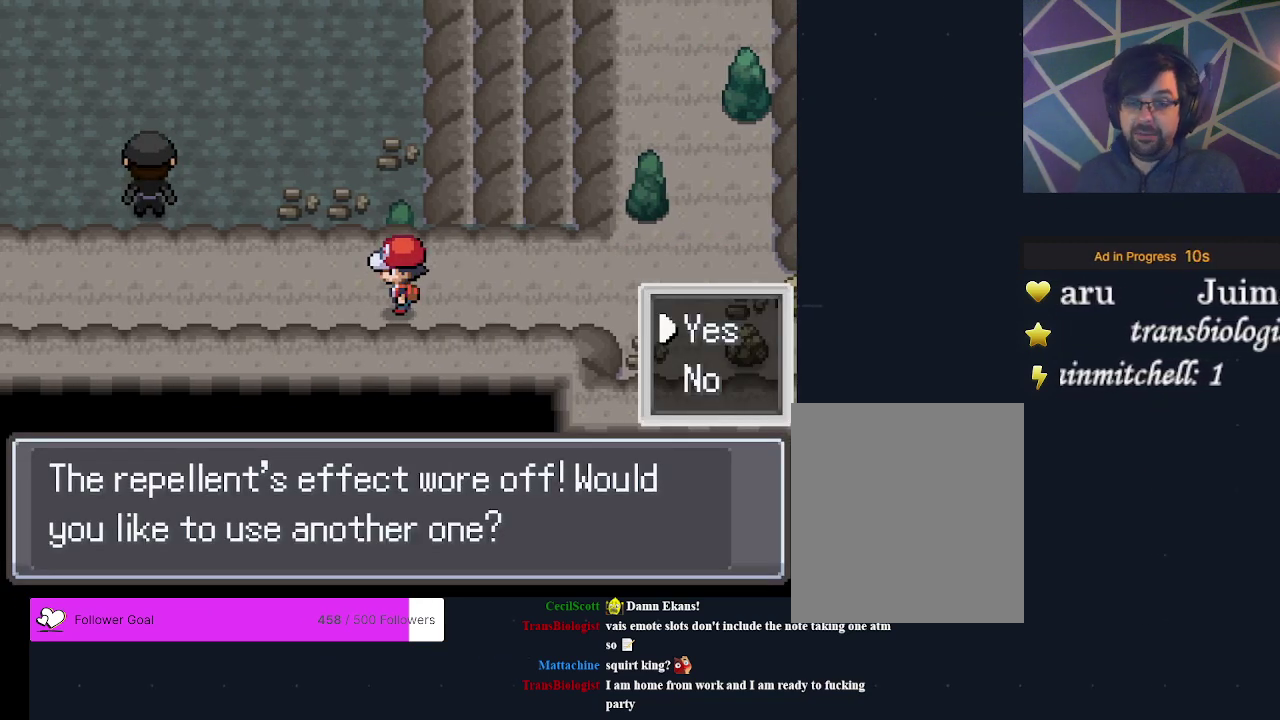
{"dt_ms": 500, "buttons": [], "events": []}
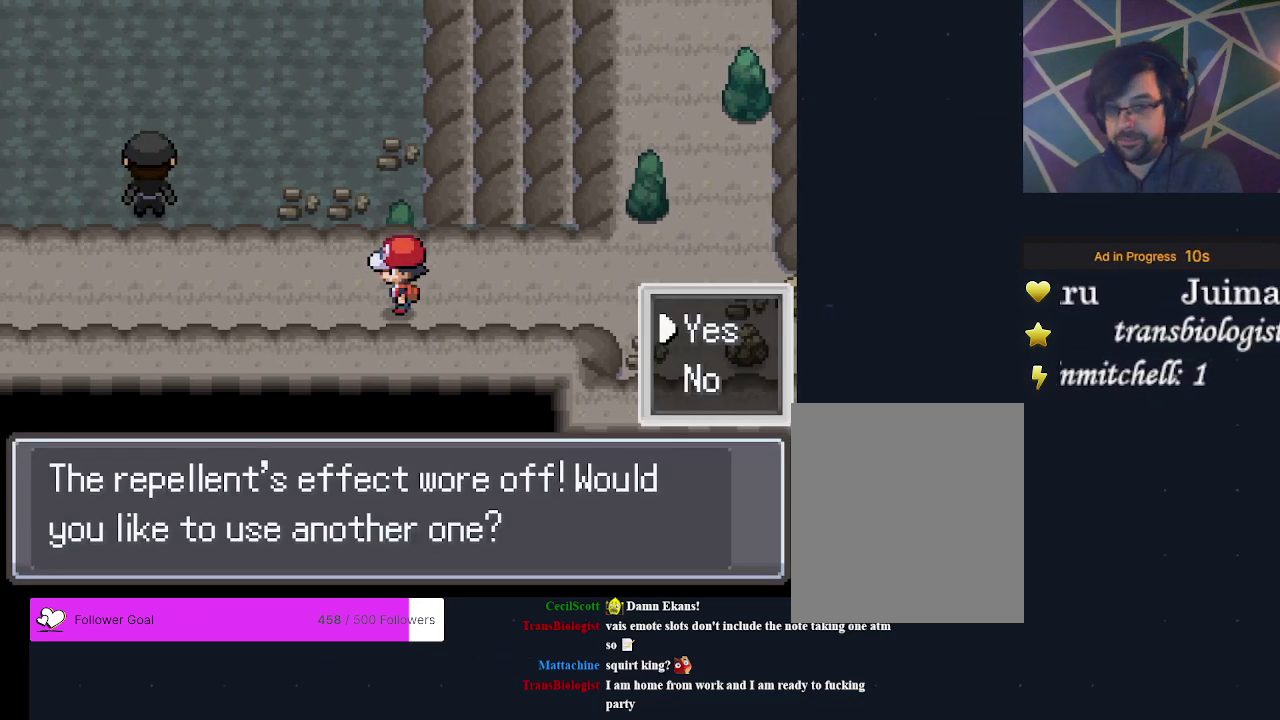
{"dt_ms": 500, "buttons": [], "events": []}
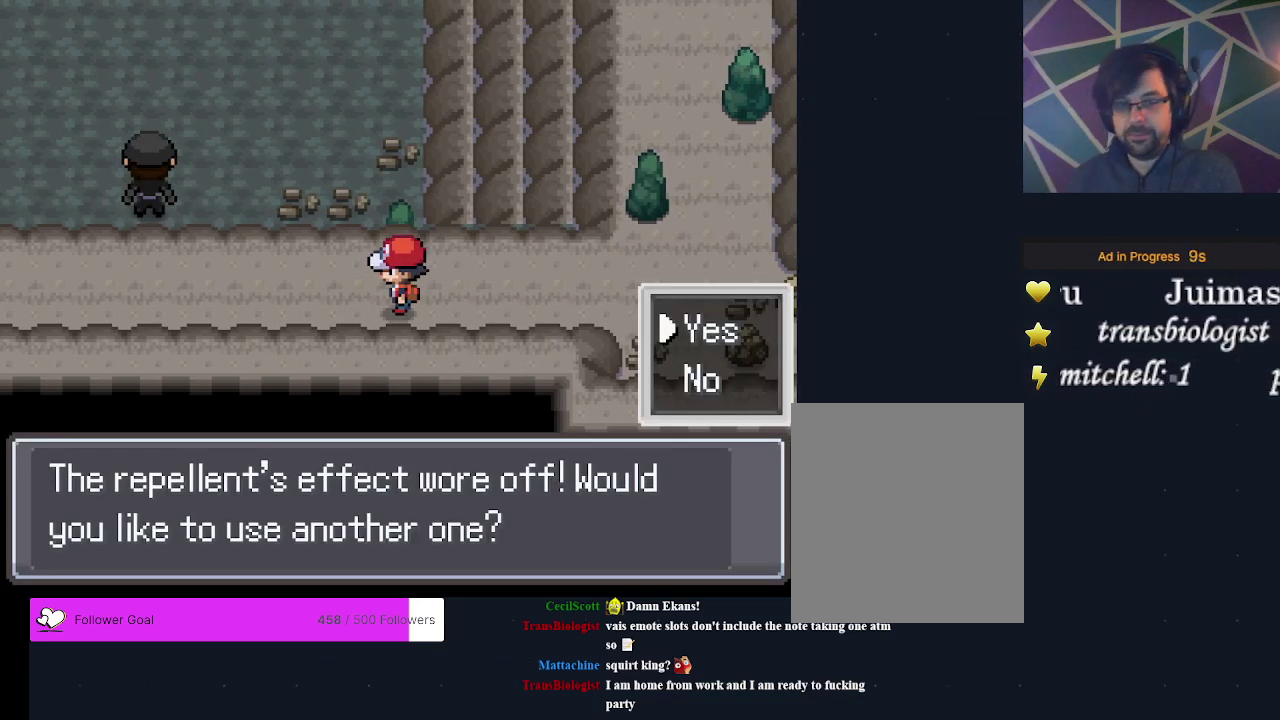
{"dt_ms": 500, "buttons": [], "events": []}
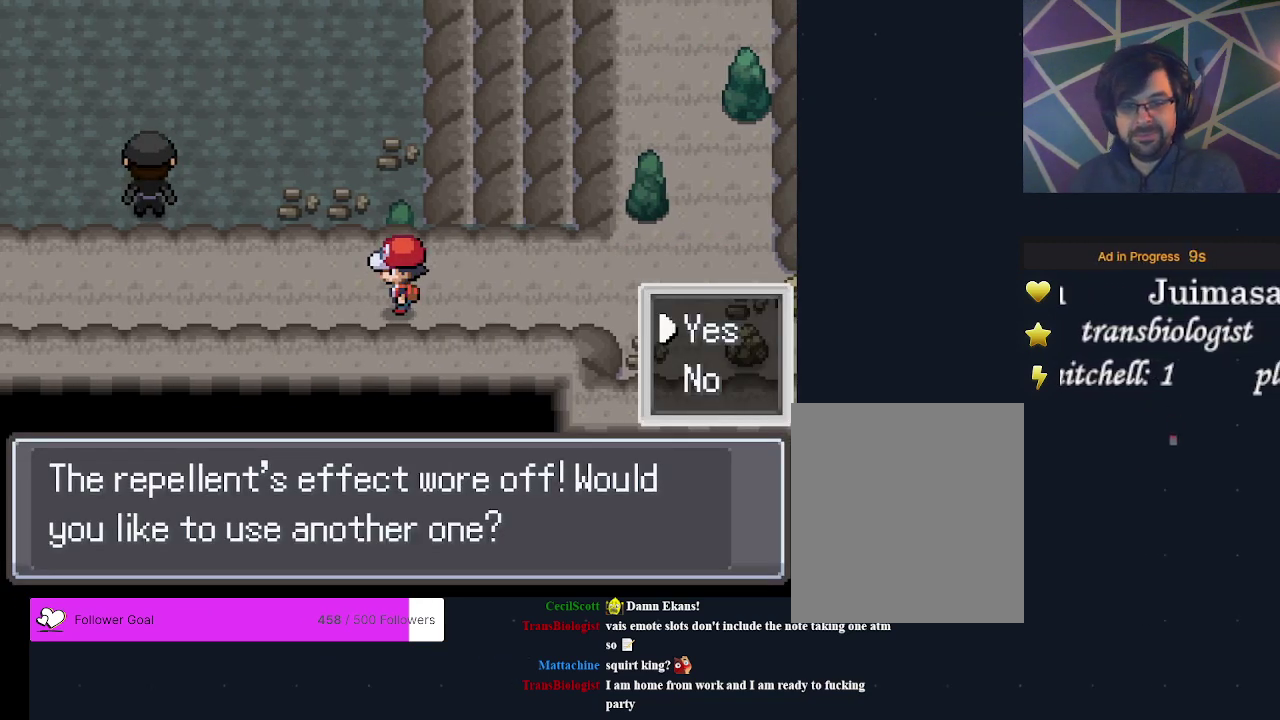
{"dt_ms": 500, "buttons": [], "events": []}
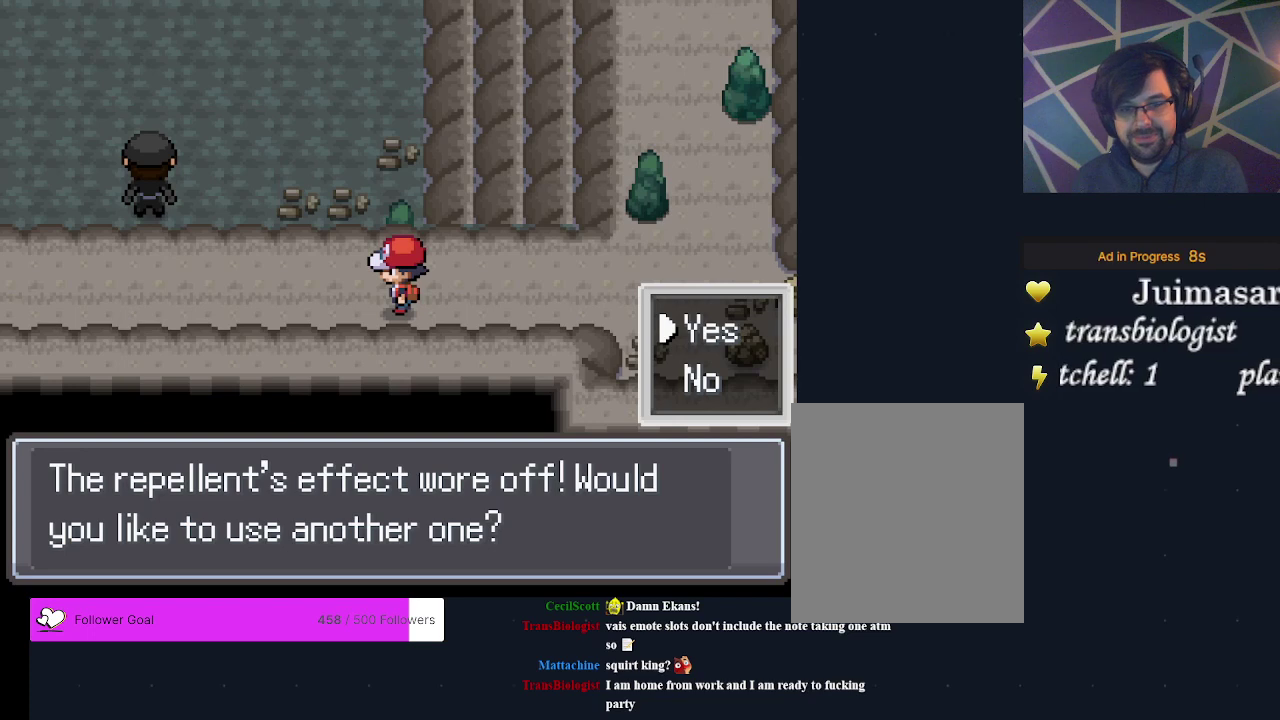
{"dt_ms": 500, "buttons": [], "events": []}
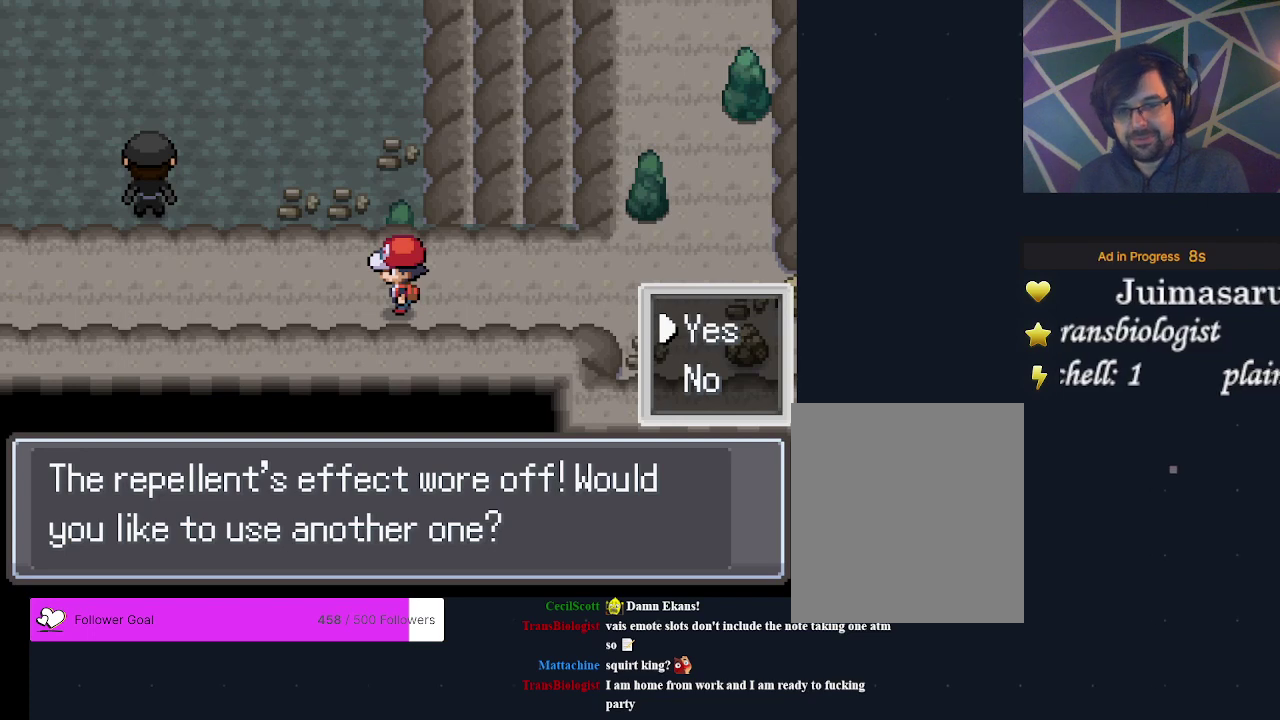
{"dt_ms": 500, "buttons": [], "events": []}
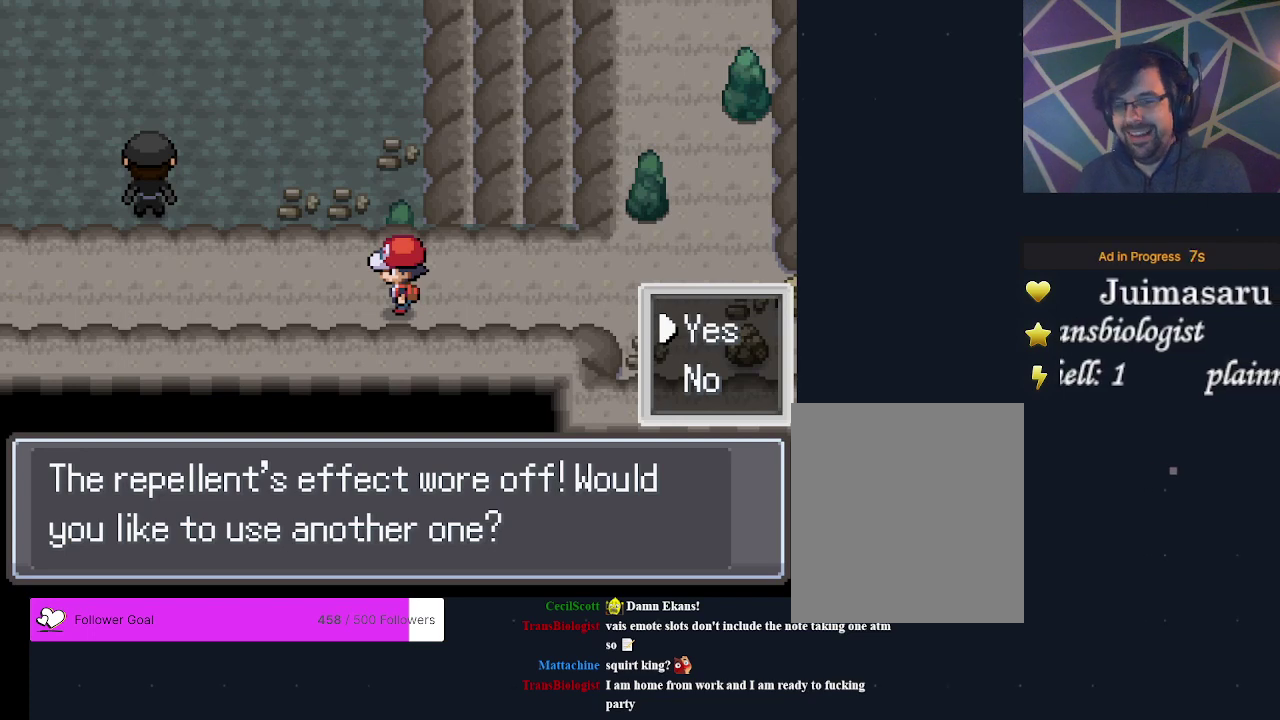
{"dt_ms": 500, "buttons": [], "events": []}
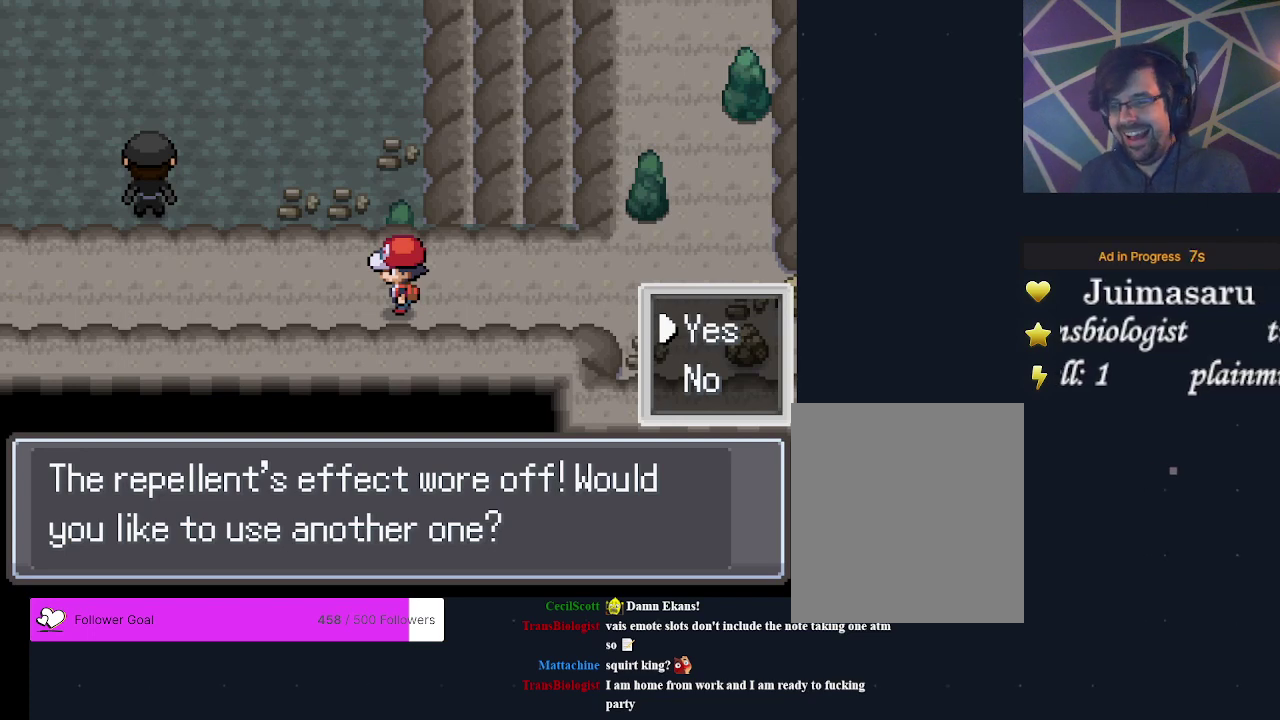
{"dt_ms": 500, "buttons": ["A"], "events": [[500, "A", "down"]]}
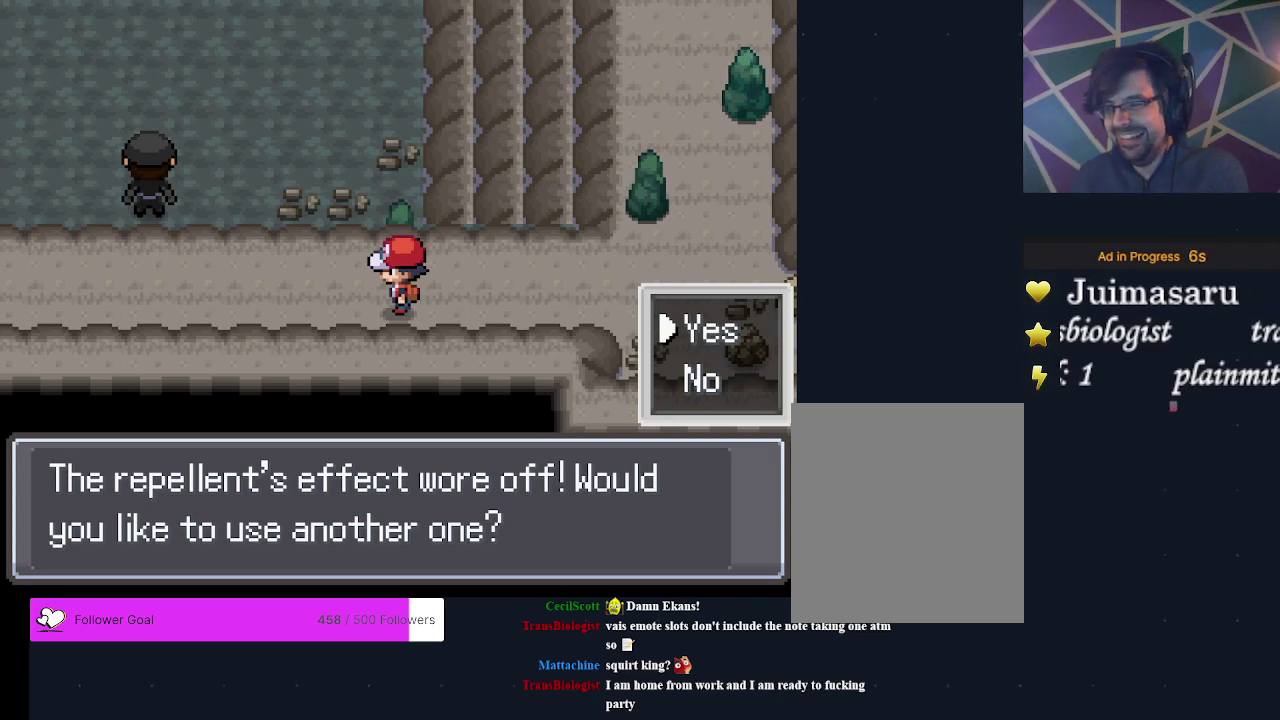
{"dt_ms": 500, "buttons": ["A"], "events": [[133, "A", "up"], [433, "A", "down"]]}
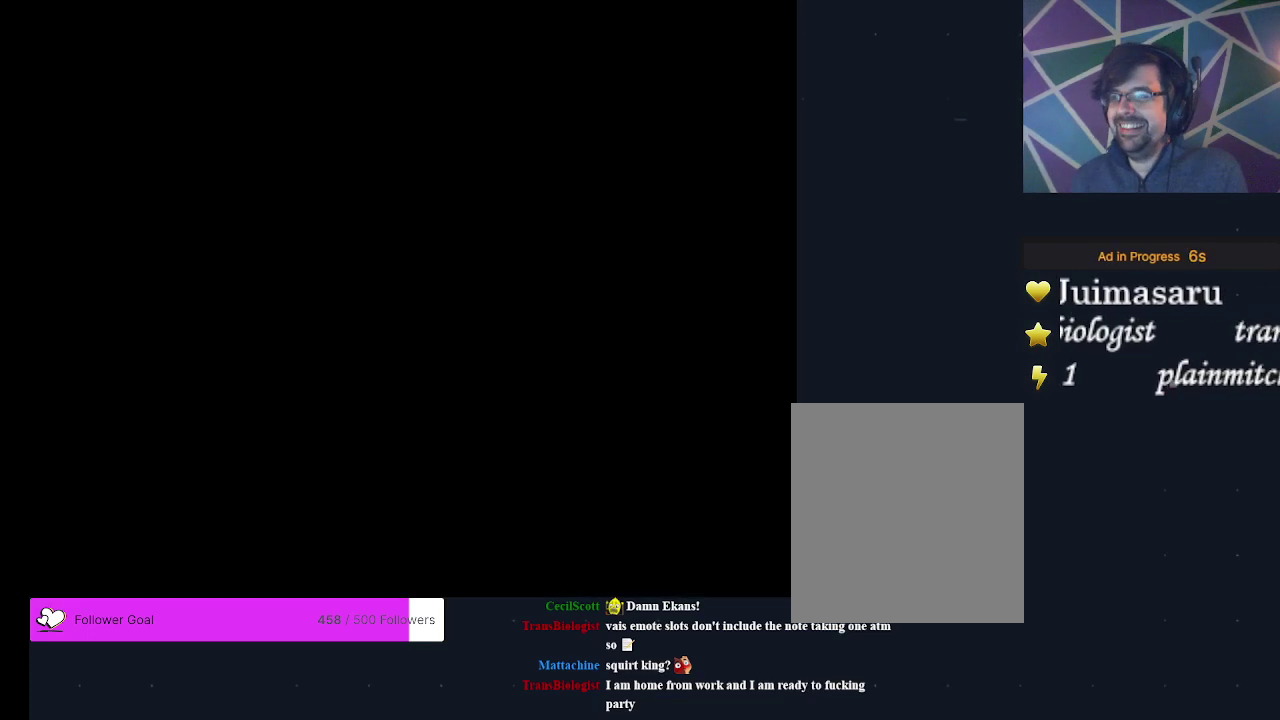
{"dt_ms": 200, "buttons": ["A"], "events": [[67, "A", "up"], [200, "A", "down"]]}
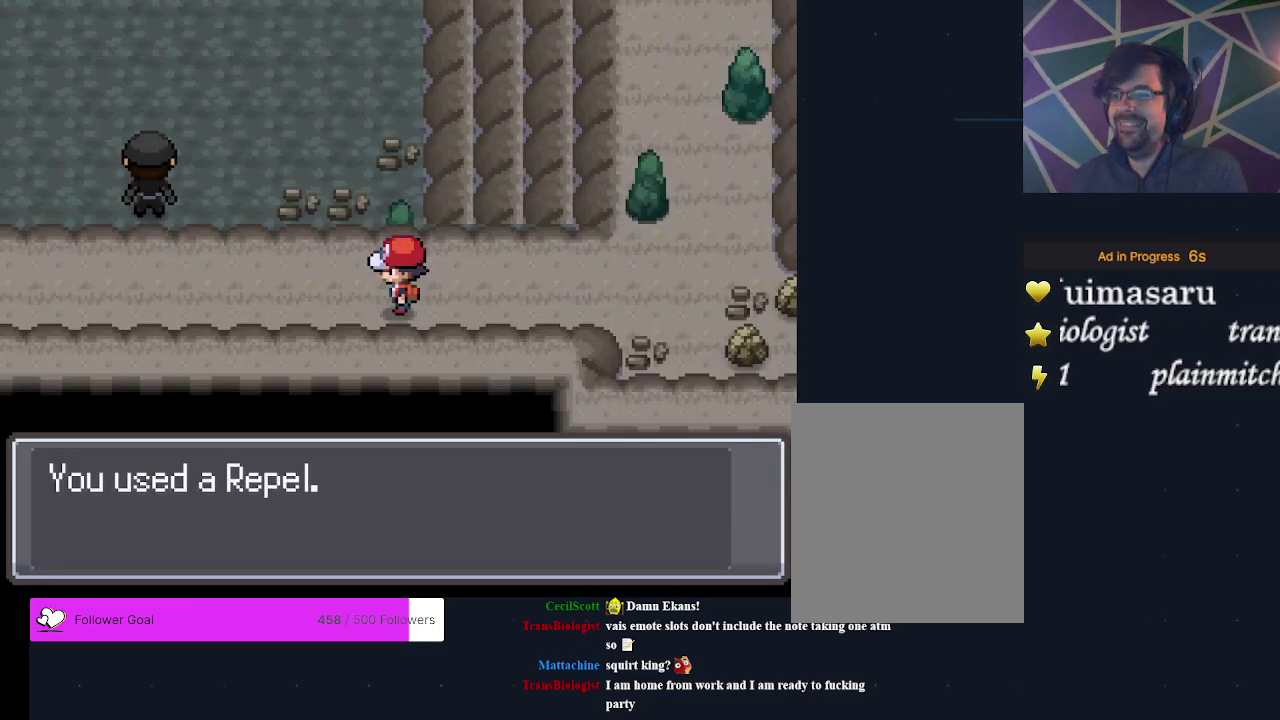
{"dt_ms": 400, "buttons": ["DPAD_LEFT"], "events": [[133, "A", "up"], [400, "DPAD_LEFT", "down"]]}
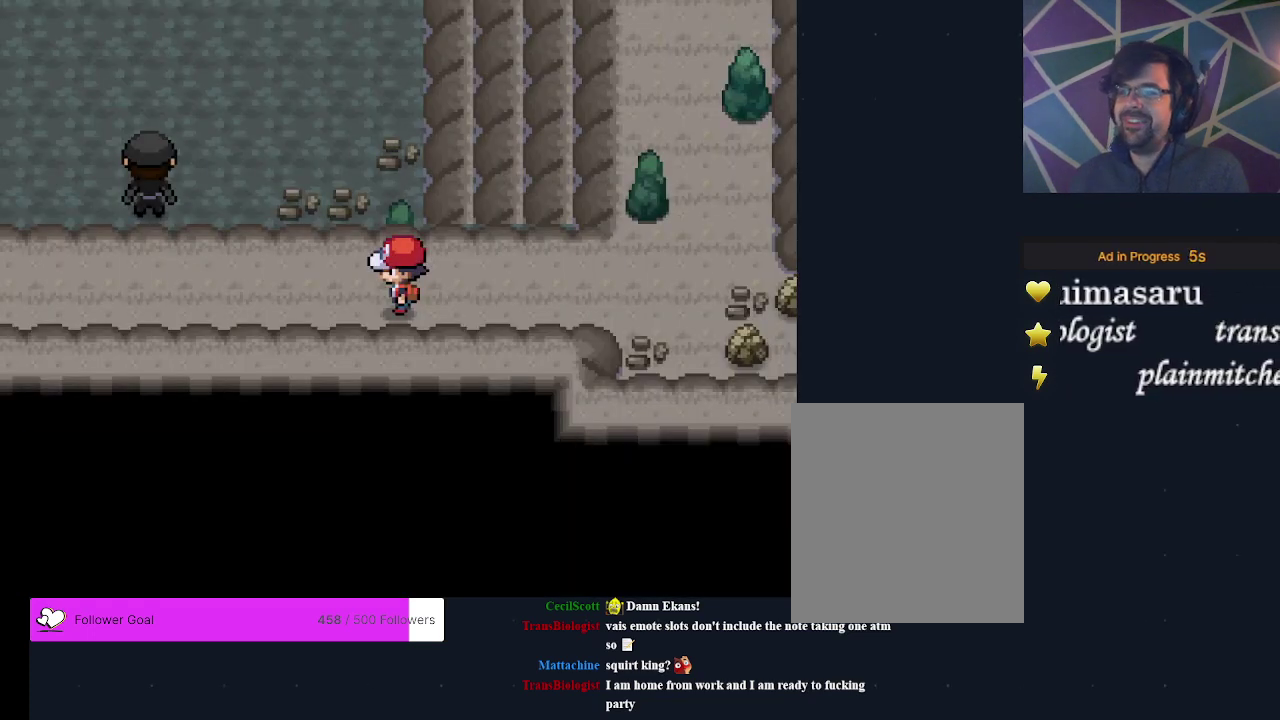
{"dt_ms": 400, "buttons": ["DPAD_LEFT"], "events": []}
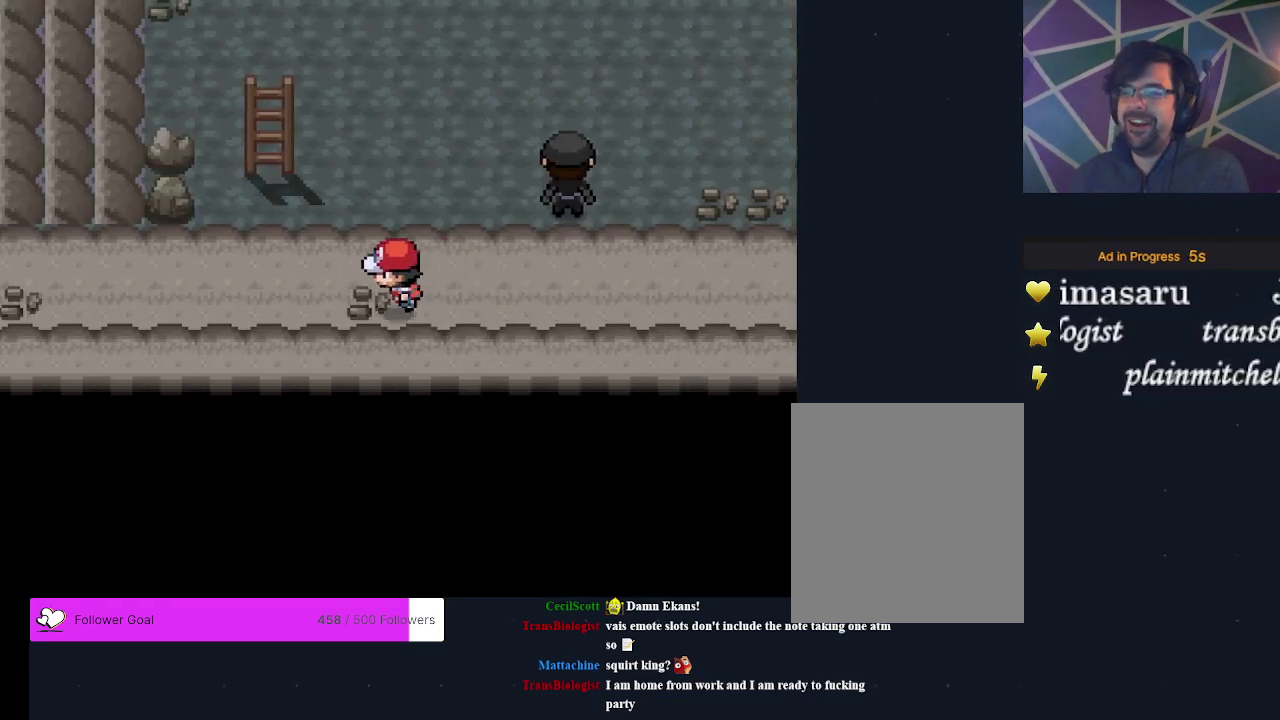
{"dt_ms": 500, "buttons": [], "events": [[467, "DPAD_LEFT", "up"]]}